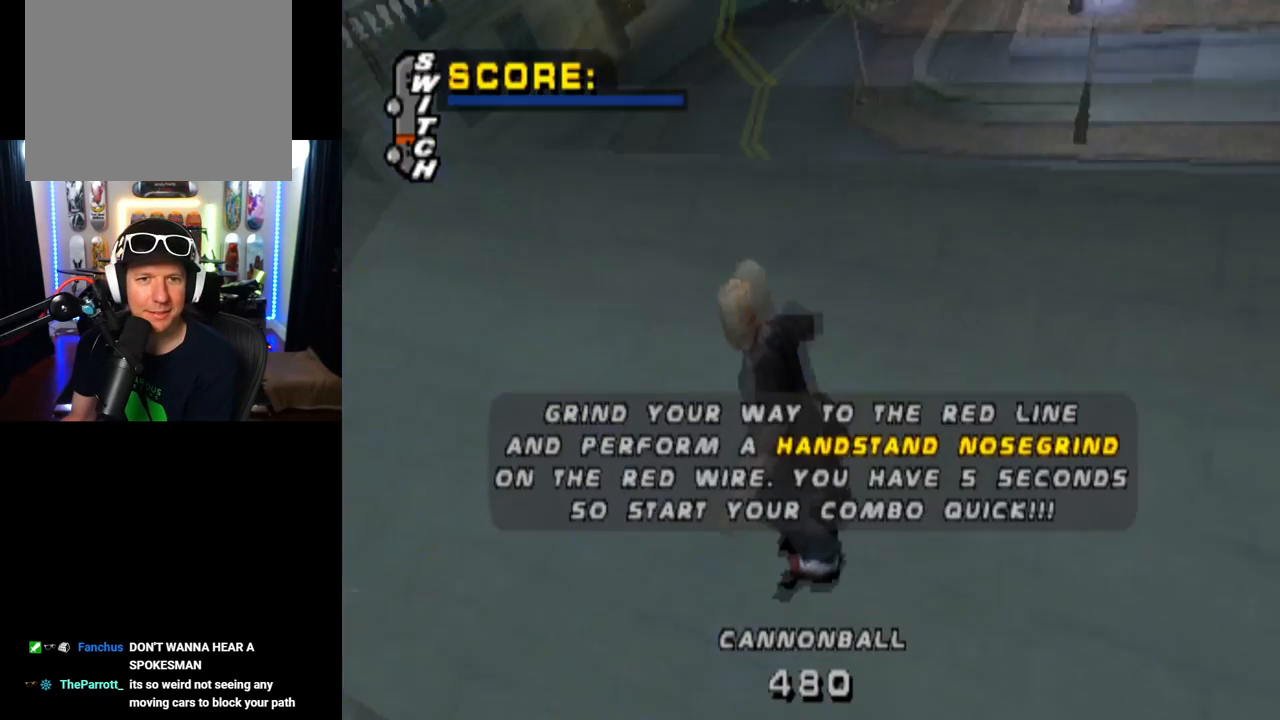
Gameplay with a controller (PlayStation layout); each line is a JSON object with the inputs held at the frame after it. "events" lists button and stick changes between this image and that frame as [ms after this image, input, new state], when the widget could be followed in between.
{"buttons": ["DPAD_DOWN"], "left_stick": "center", "right_stick": "center", "events": [[16, "CIRCLE", "up"]]}
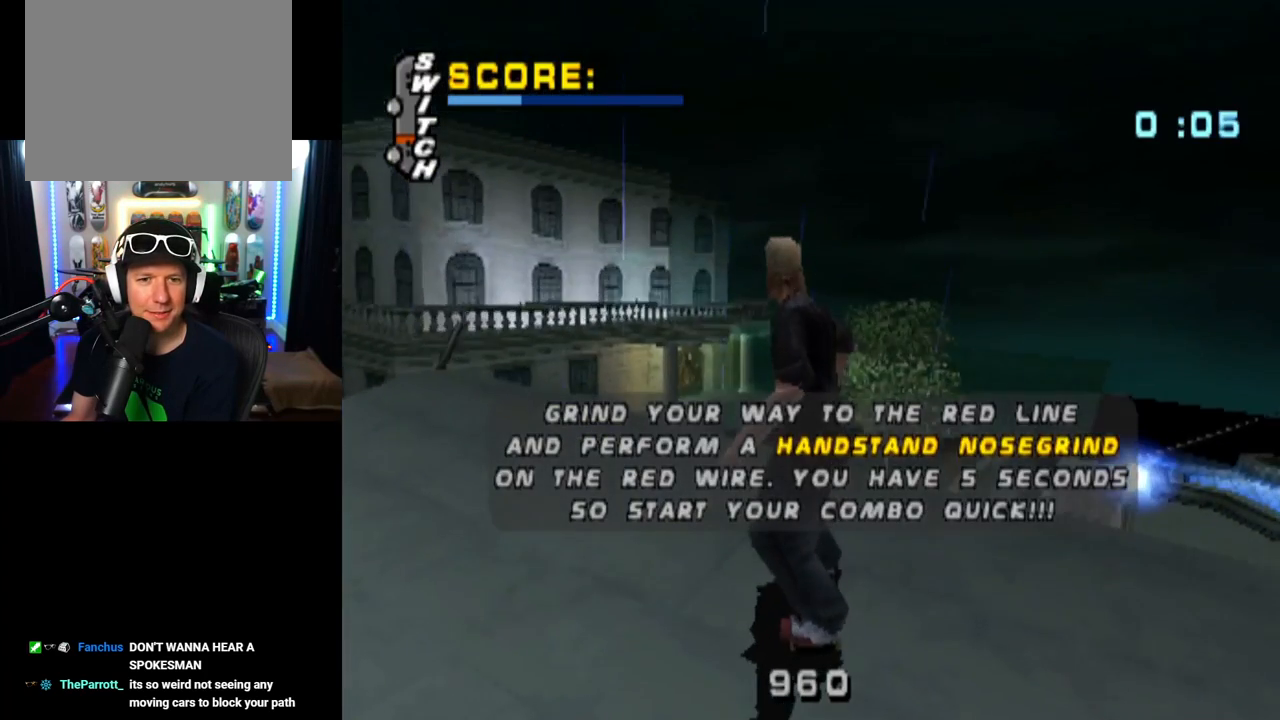
{"buttons": ["DPAD_DOWN"], "left_stick": "center", "right_stick": "center", "events": []}
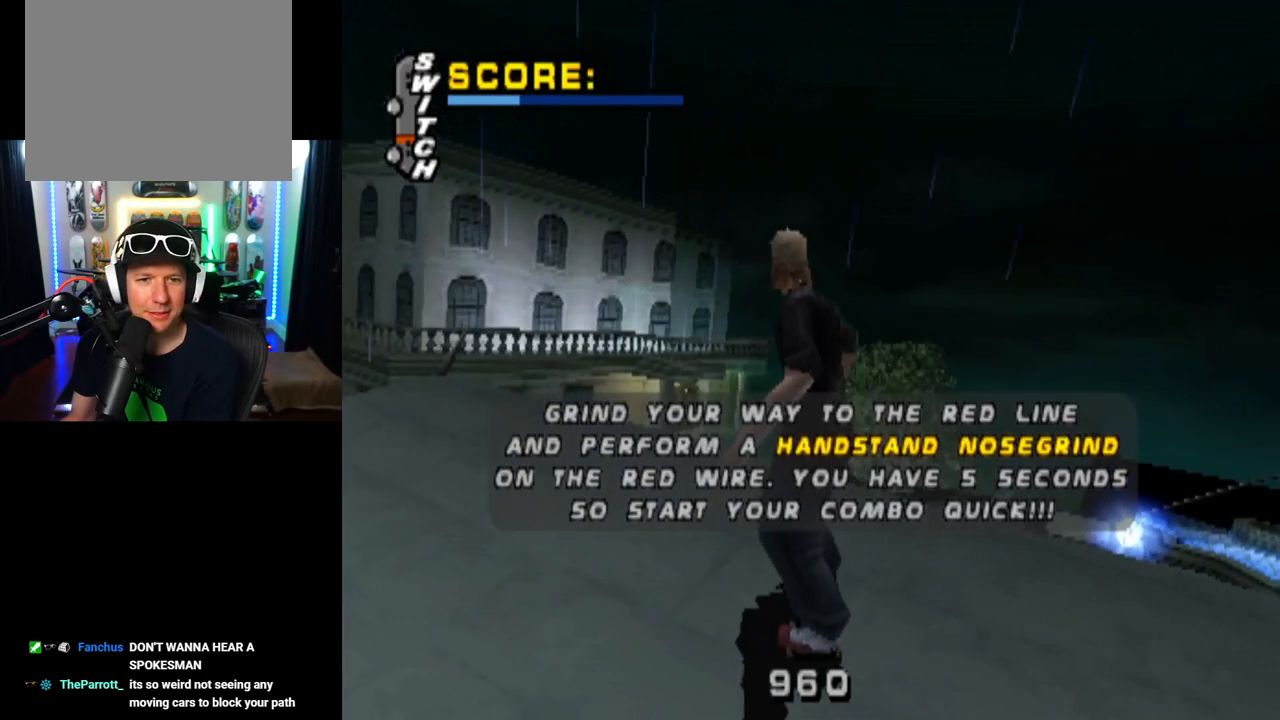
{"buttons": ["DPAD_DOWN"], "left_stick": "center", "right_stick": "center", "events": []}
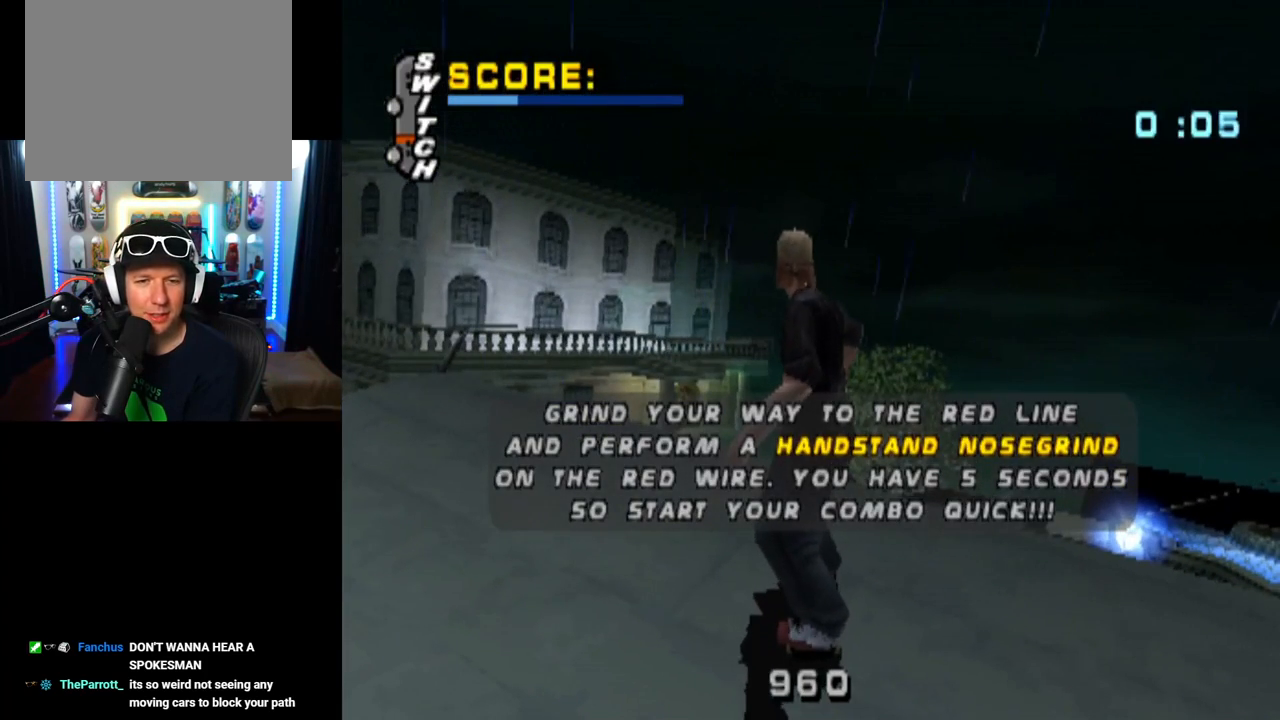
{"buttons": ["DPAD_DOWN"], "left_stick": "center", "right_stick": "center", "events": []}
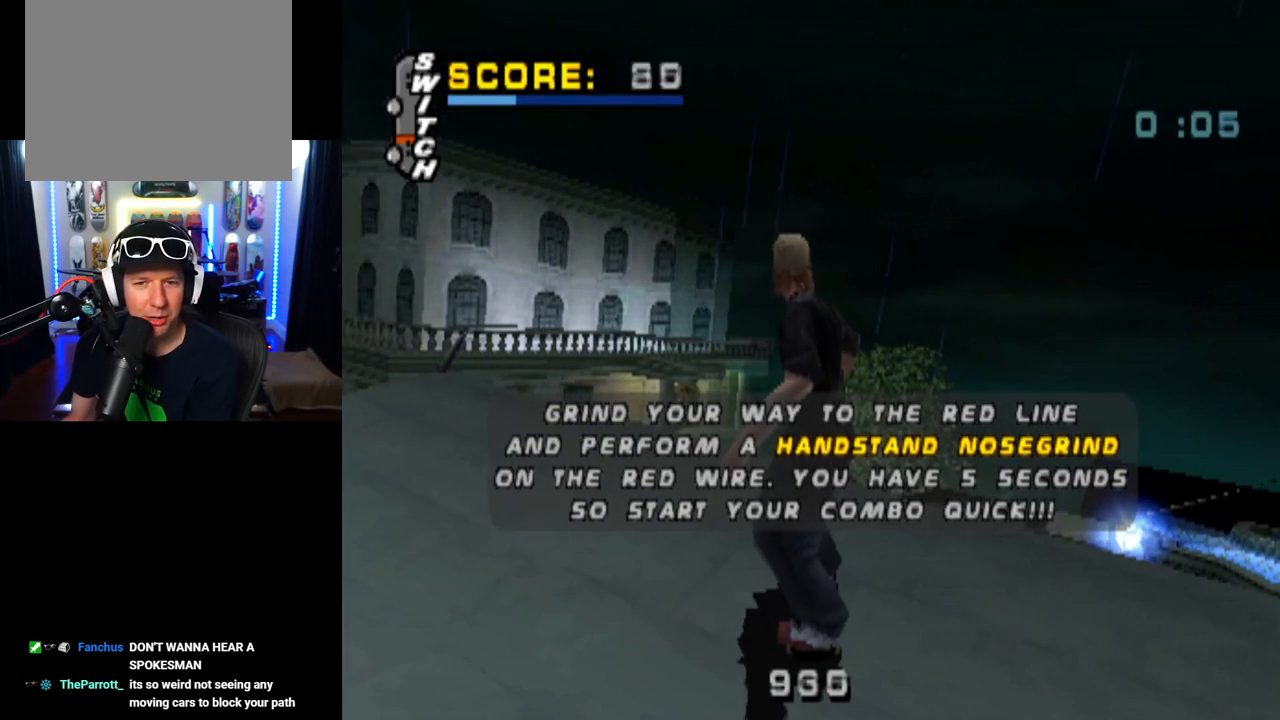
{"buttons": ["DPAD_DOWN"], "left_stick": "center", "right_stick": "center", "events": []}
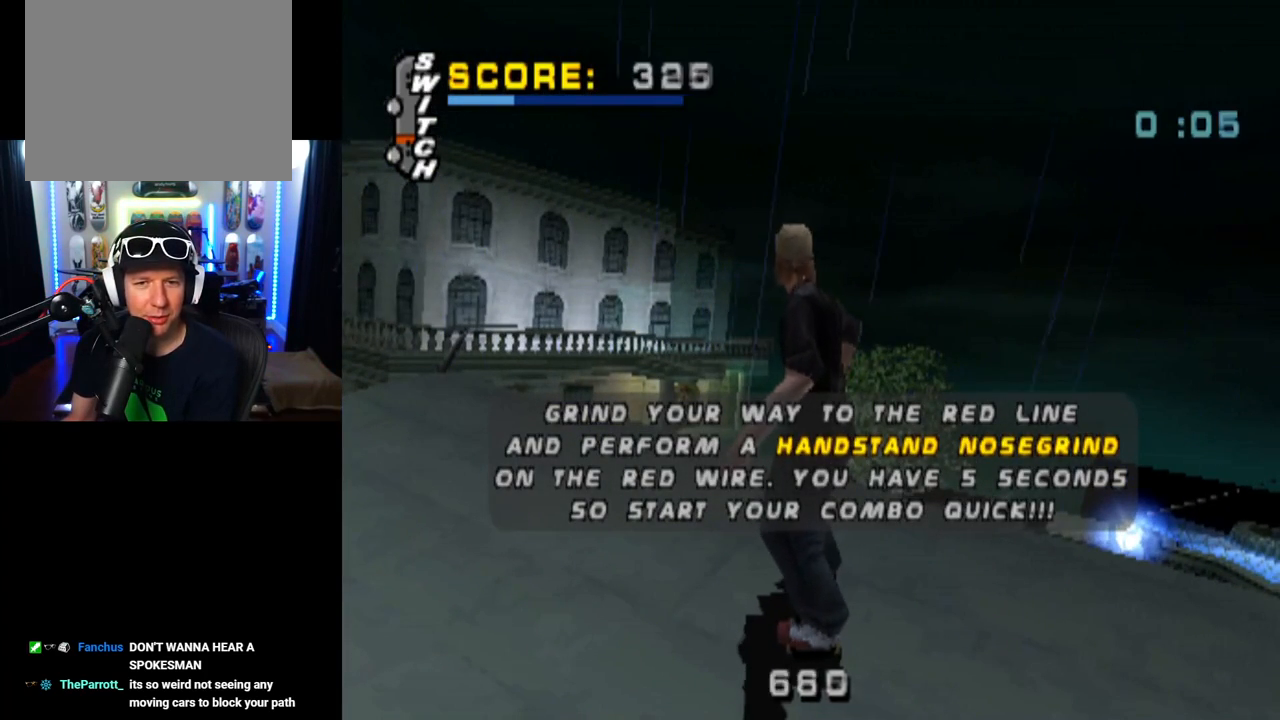
{"buttons": ["DPAD_DOWN"], "left_stick": "center", "right_stick": "center", "events": []}
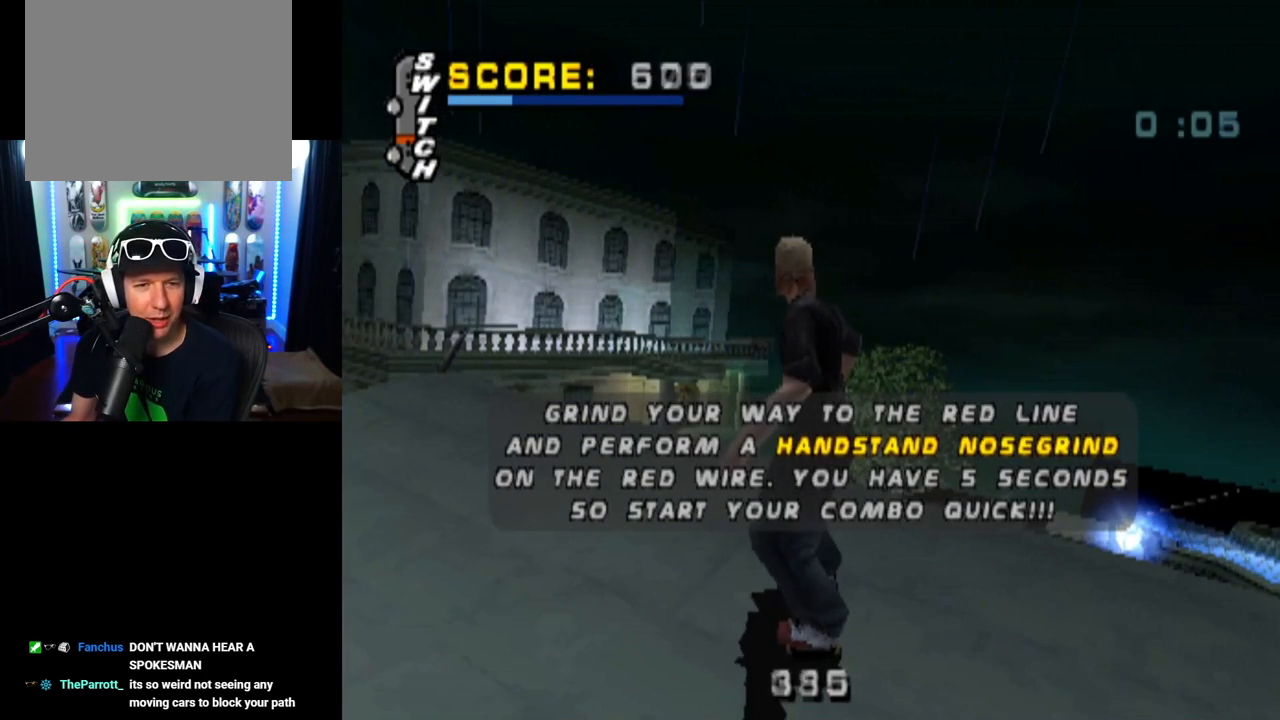
{"buttons": ["DPAD_DOWN"], "left_stick": "center", "right_stick": "center", "events": []}
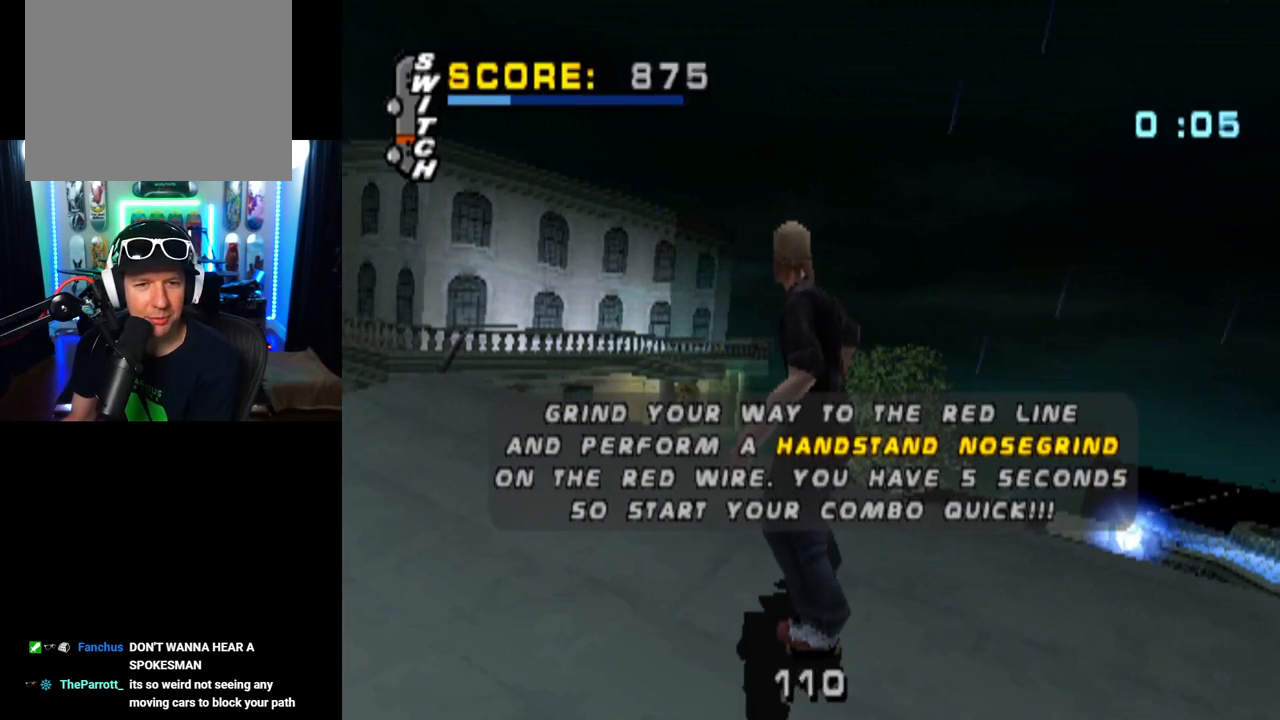
{"buttons": ["DPAD_DOWN"], "left_stick": "center", "right_stick": "center", "events": []}
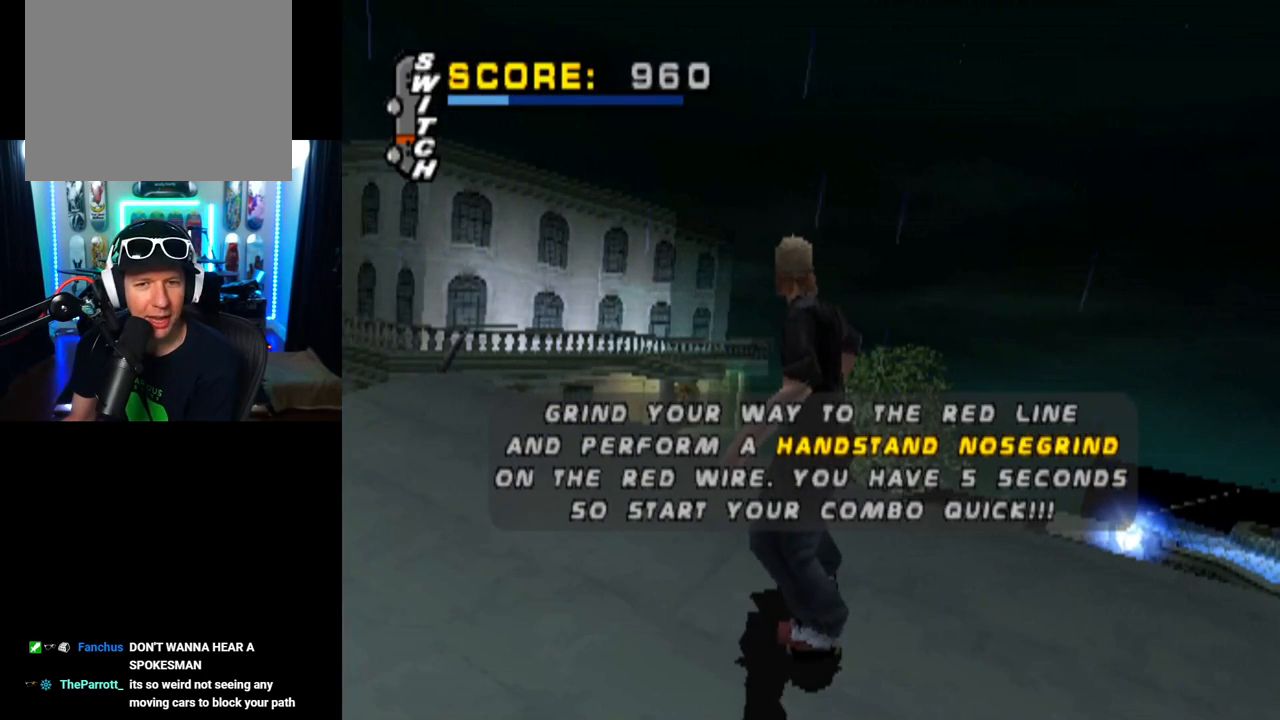
{"buttons": ["DPAD_DOWN"], "left_stick": "center", "right_stick": "center", "events": []}
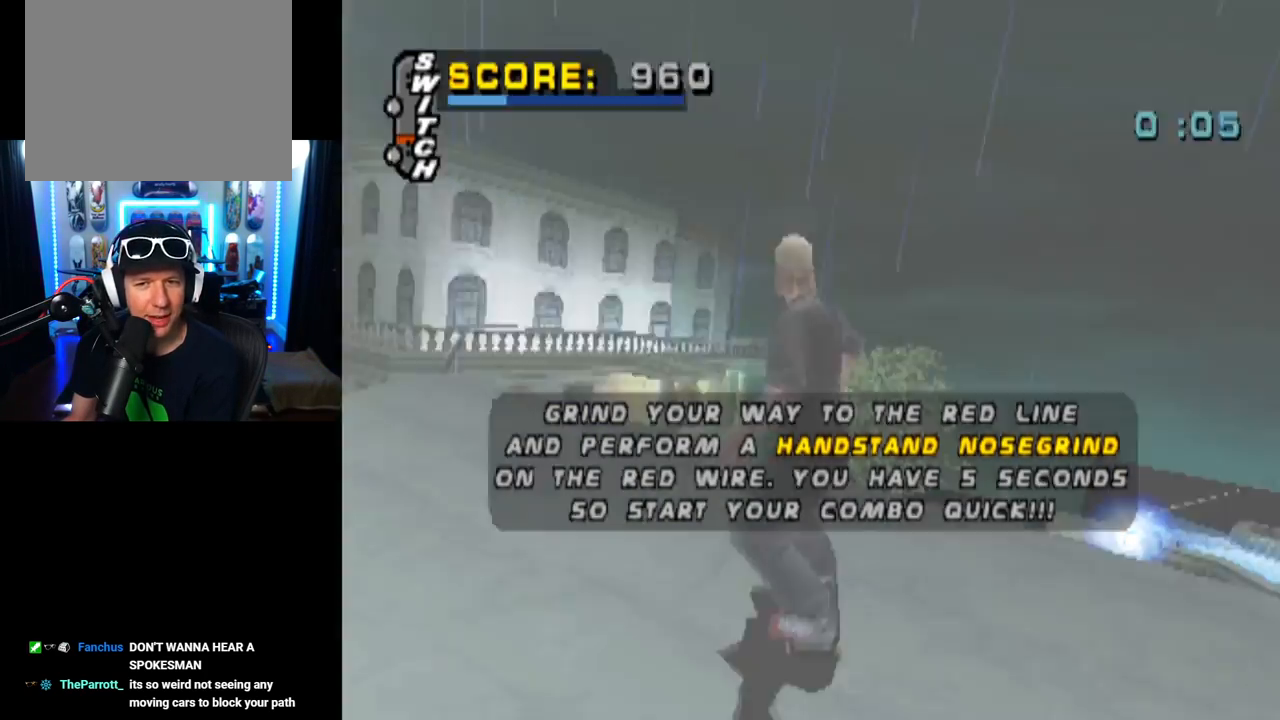
{"buttons": ["DPAD_DOWN"], "left_stick": "center", "right_stick": "center", "events": []}
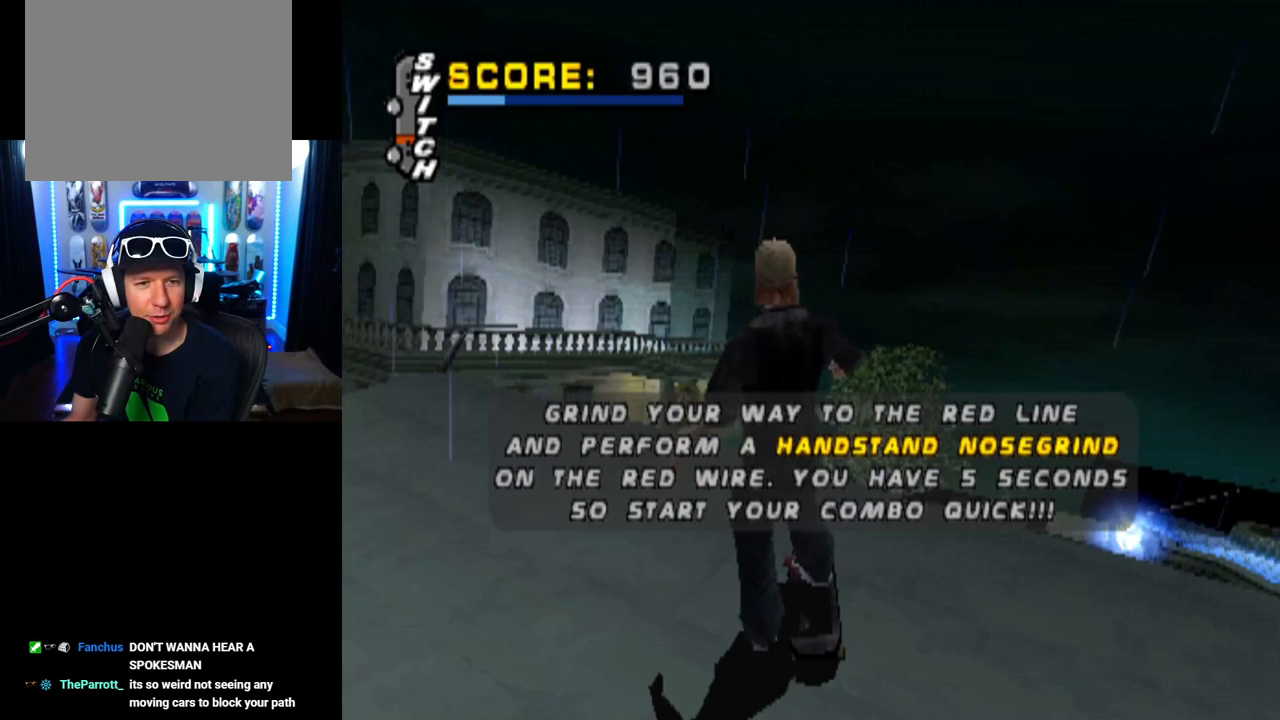
{"buttons": ["DPAD_DOWN"], "left_stick": "center", "right_stick": "center", "events": []}
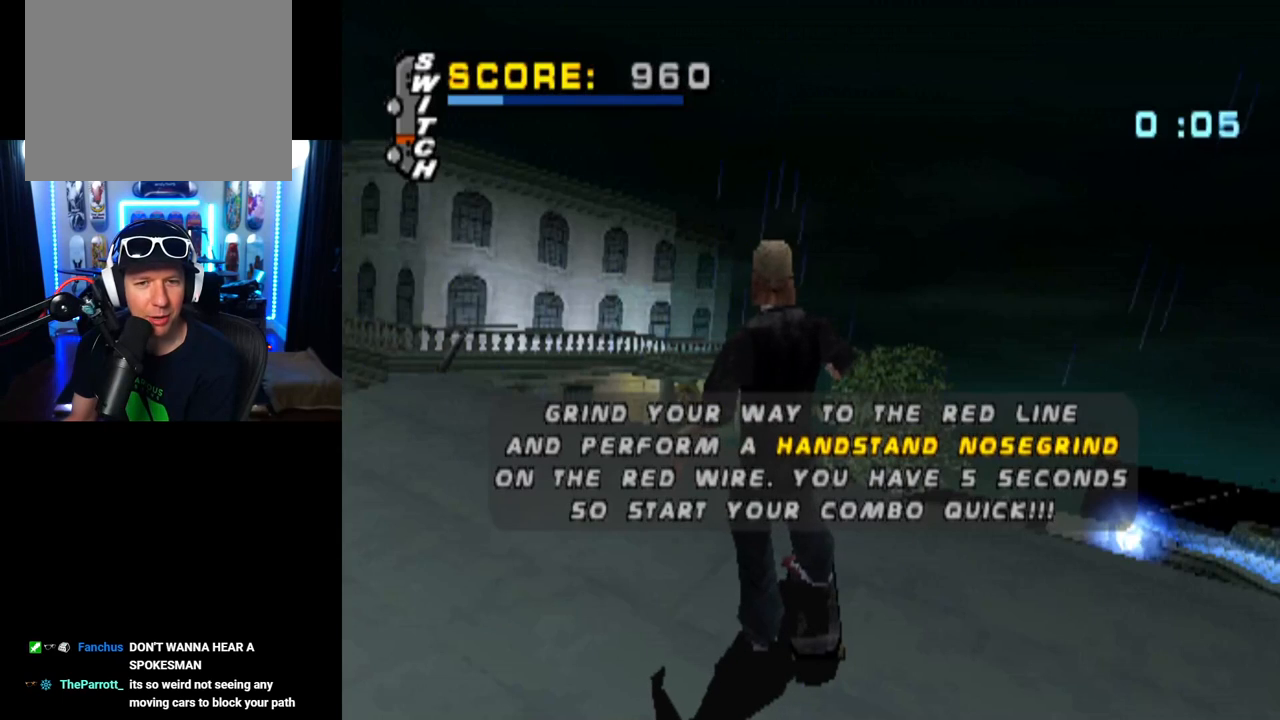
{"buttons": ["DPAD_DOWN"], "left_stick": "center", "right_stick": "center", "events": []}
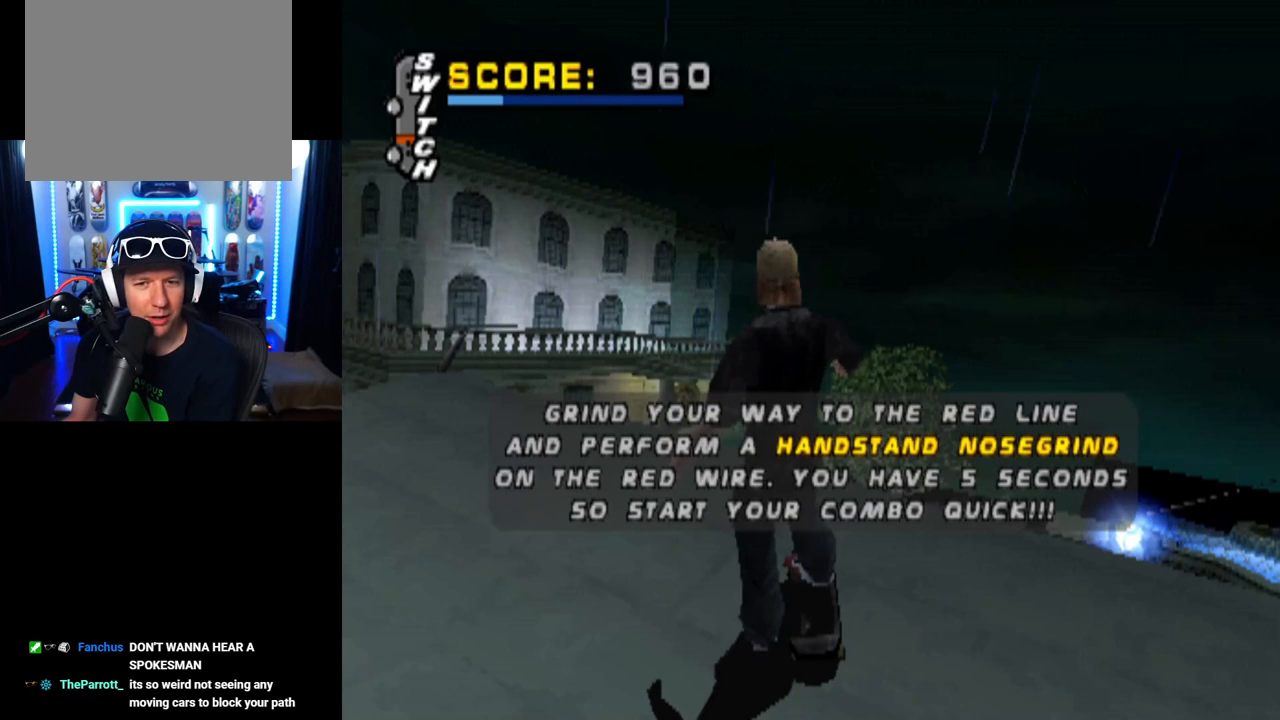
{"buttons": ["DPAD_DOWN"], "left_stick": "center", "right_stick": "center", "events": []}
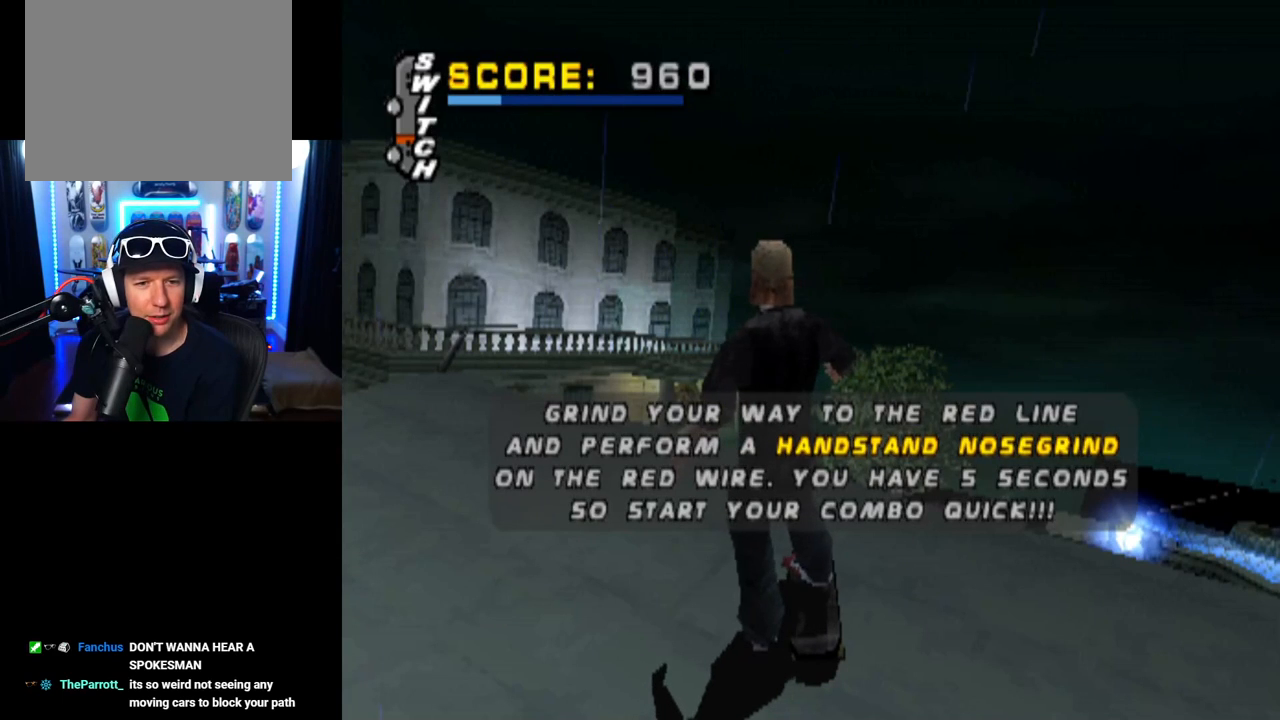
{"buttons": ["DPAD_DOWN"], "left_stick": "center", "right_stick": "center", "events": []}
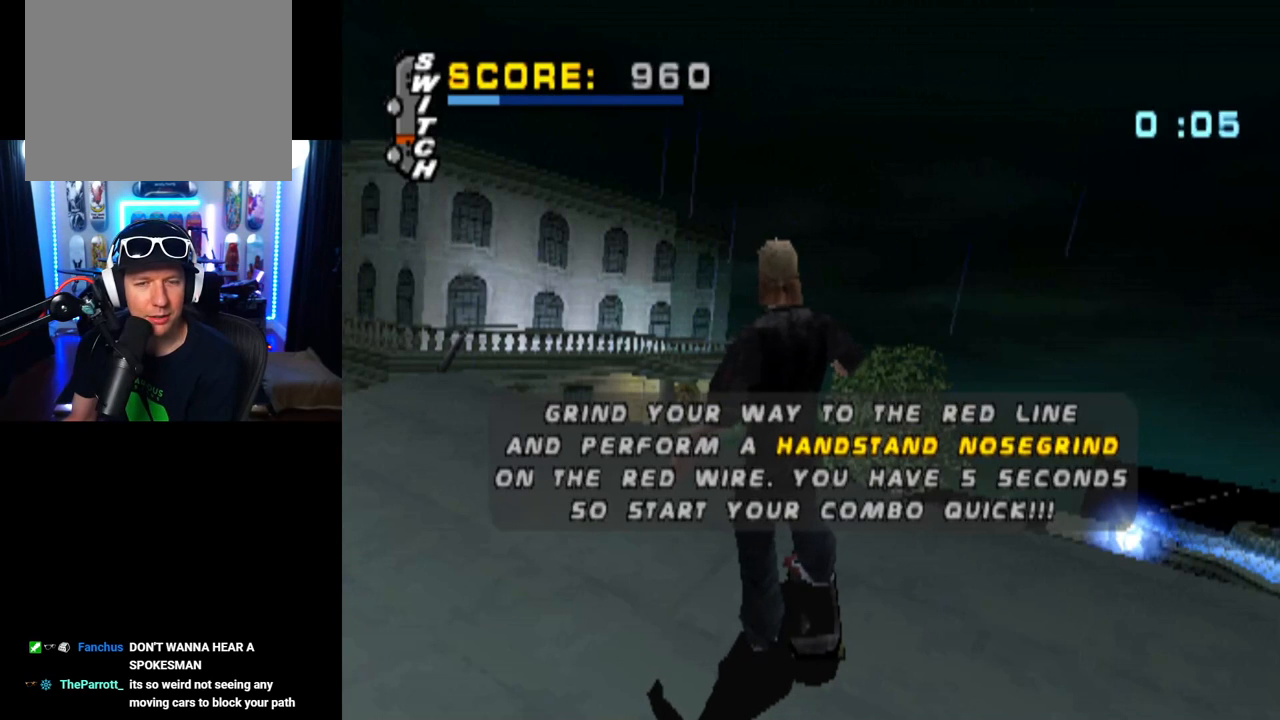
{"buttons": ["DPAD_DOWN"], "left_stick": "center", "right_stick": "center", "events": []}
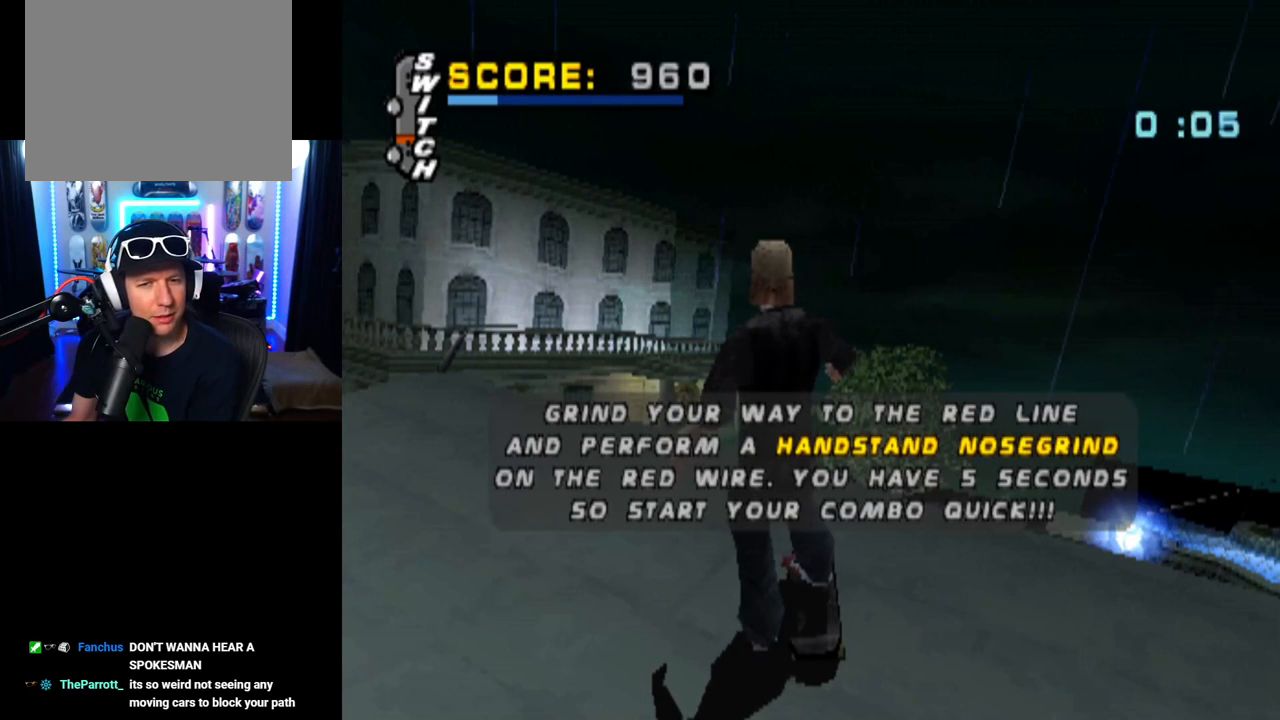
{"buttons": ["DPAD_DOWN"], "left_stick": "center", "right_stick": "center", "events": []}
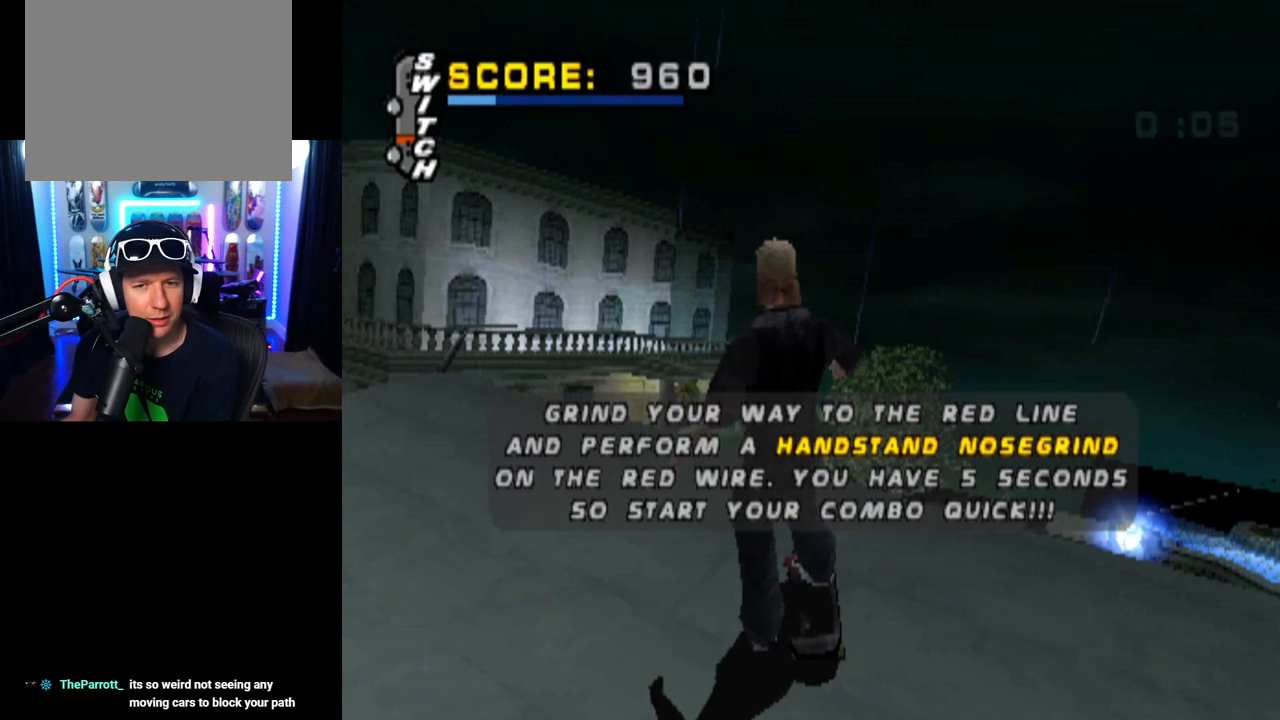
{"buttons": ["DPAD_DOWN"], "left_stick": "center", "right_stick": "center", "events": []}
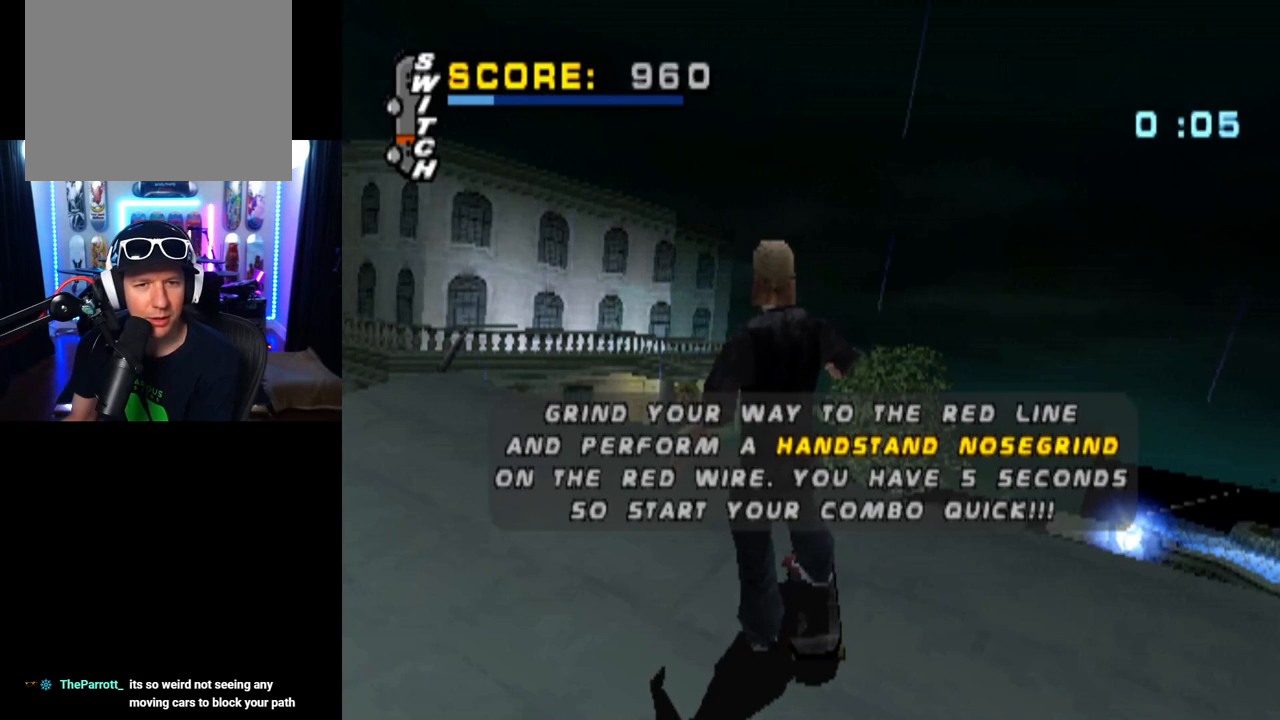
{"buttons": ["DPAD_DOWN"], "left_stick": "center", "right_stick": "center", "events": []}
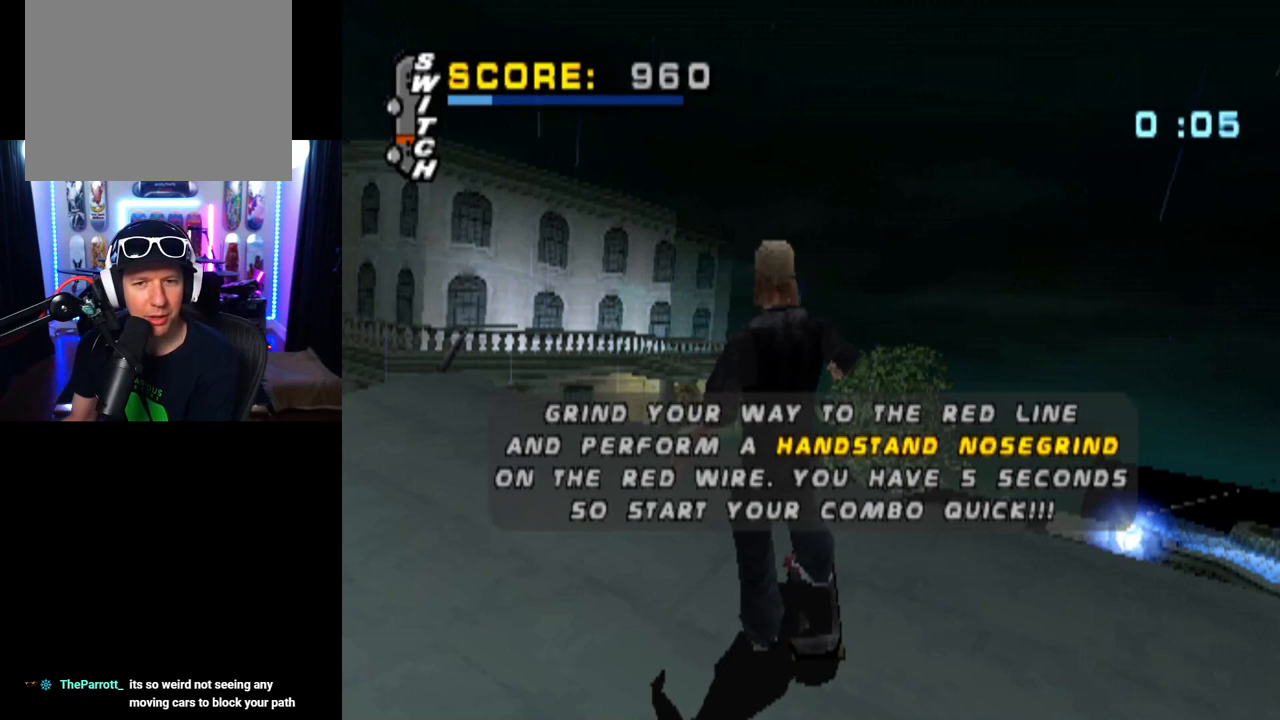
{"buttons": ["DPAD_DOWN"], "left_stick": "center", "right_stick": "center", "events": []}
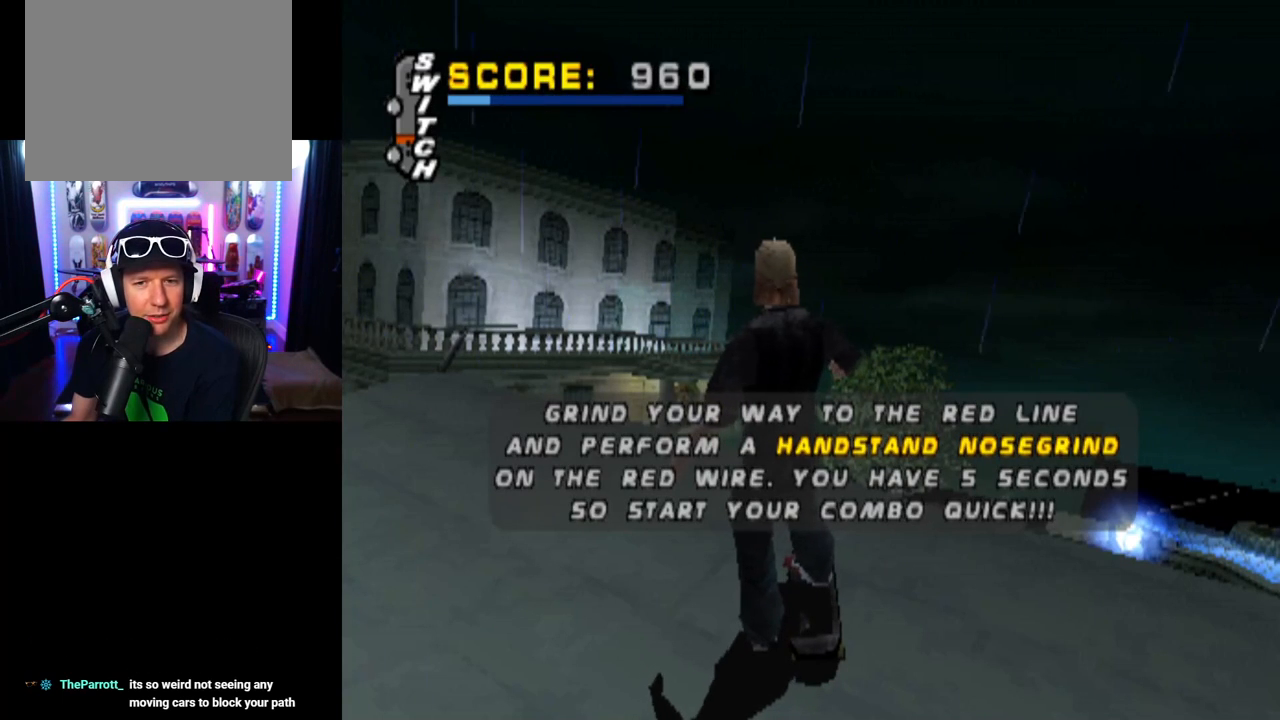
{"buttons": ["CROSS", "DPAD_DOWN"], "left_stick": "center", "right_stick": "center", "events": [[434, "CROSS", "down"]]}
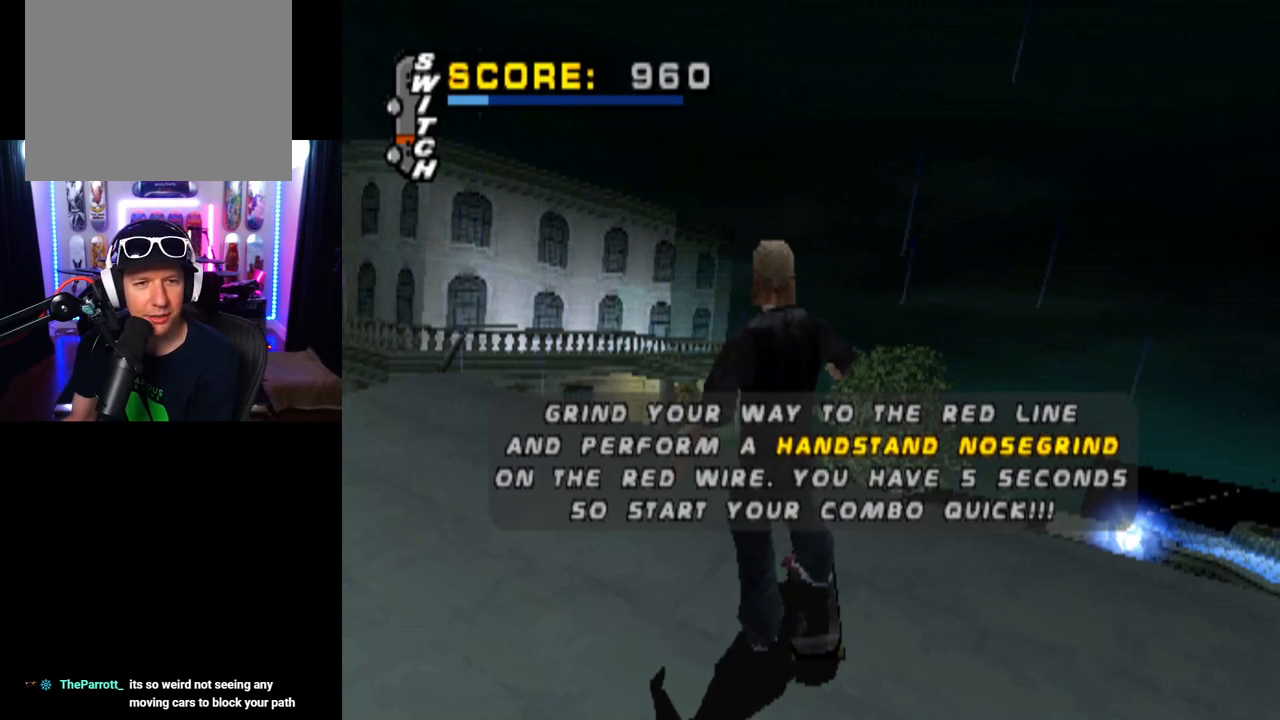
{"buttons": ["DPAD_DOWN", "DPAD_LEFT"], "left_stick": "center", "right_stick": "center", "events": [[217, "CROSS", "up"], [317, "DPAD_LEFT", "down"]]}
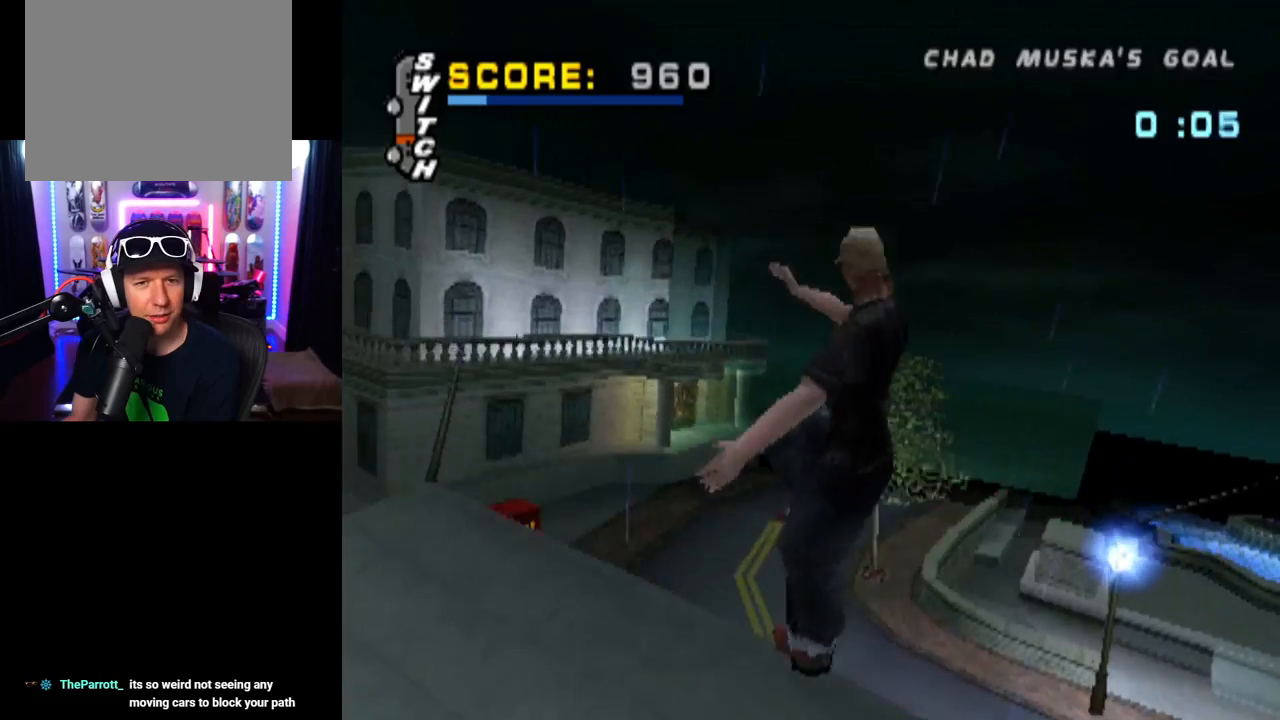
{"buttons": ["CROSS", "DPAD_DOWN", "DPAD_LEFT"], "left_stick": "center", "right_stick": "center", "events": [[50, "DPAD_LEFT", "up"], [267, "DPAD_LEFT", "down"], [317, "CROSS", "down"]]}
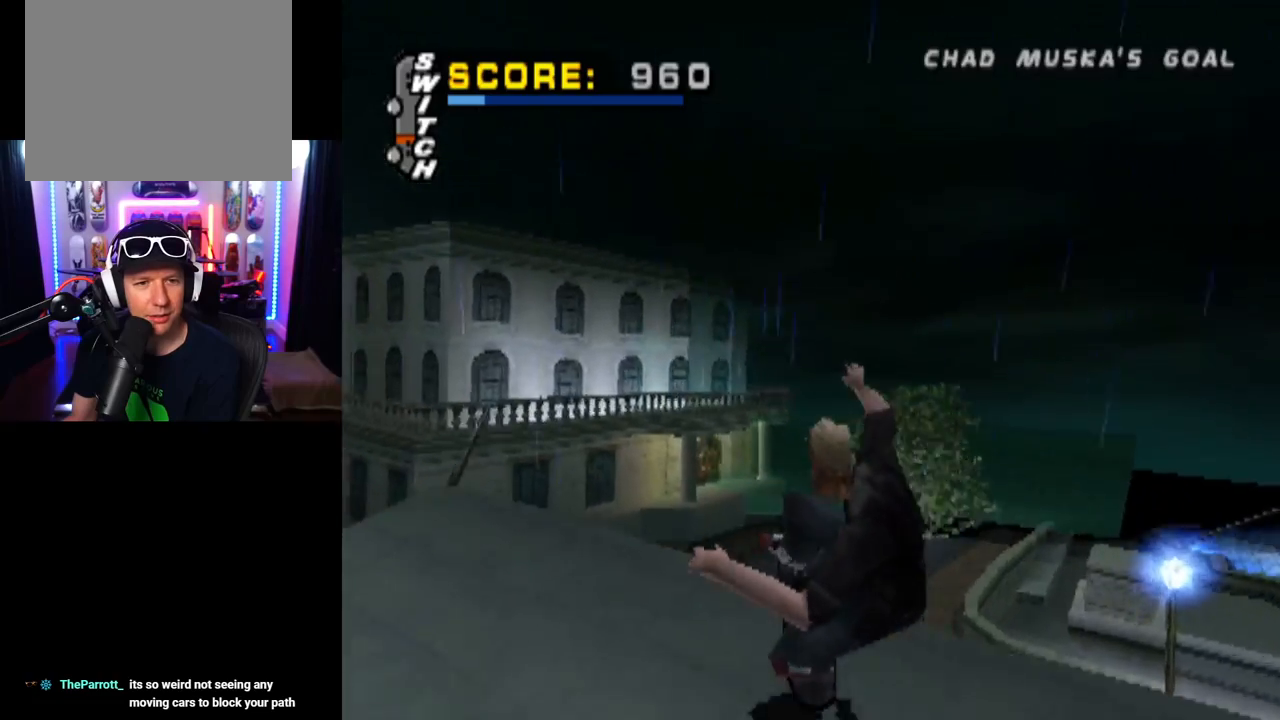
{"buttons": ["CROSS", "DPAD_RIGHT"], "left_stick": "center", "right_stick": "center", "events": [[150, "DPAD_LEFT", "up"], [383, "DPAD_RIGHT", "down"], [450, "DPAD_DOWN", "up"]]}
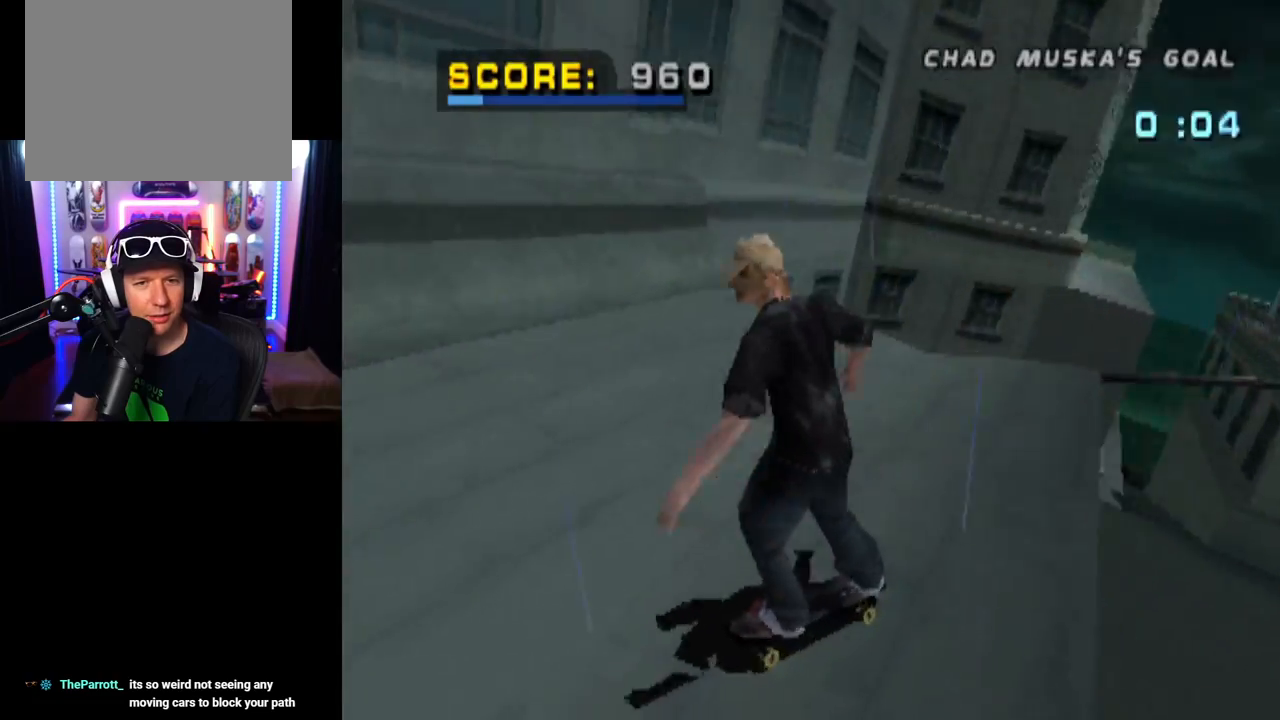
{"buttons": ["CROSS", "DPAD_DOWN", "DPAD_RIGHT"], "left_stick": "center", "right_stick": "center", "events": [[84, "DPAD_DOWN", "down"], [250, "DPAD_DOWN", "up"], [434, "DPAD_DOWN", "down"]]}
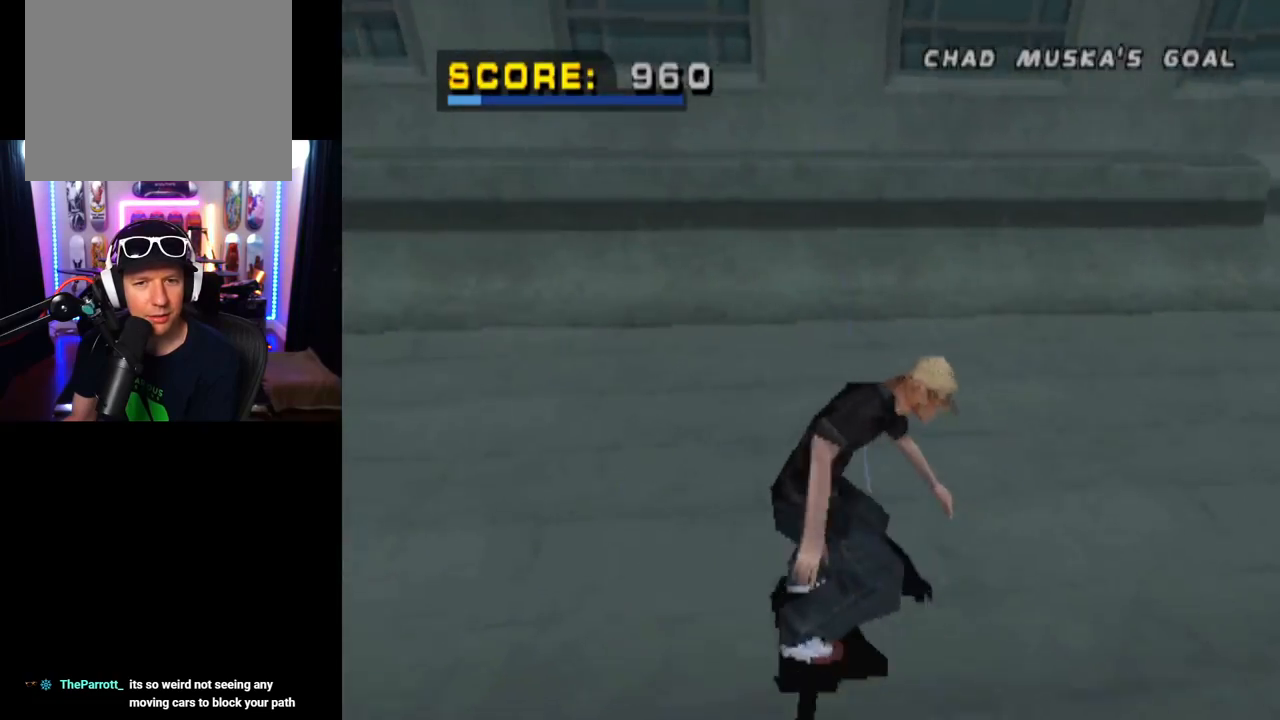
{"buttons": ["CROSS"], "left_stick": "center", "right_stick": "center", "events": [[433, "DPAD_DOWN", "up"], [500, "DPAD_RIGHT", "up"]]}
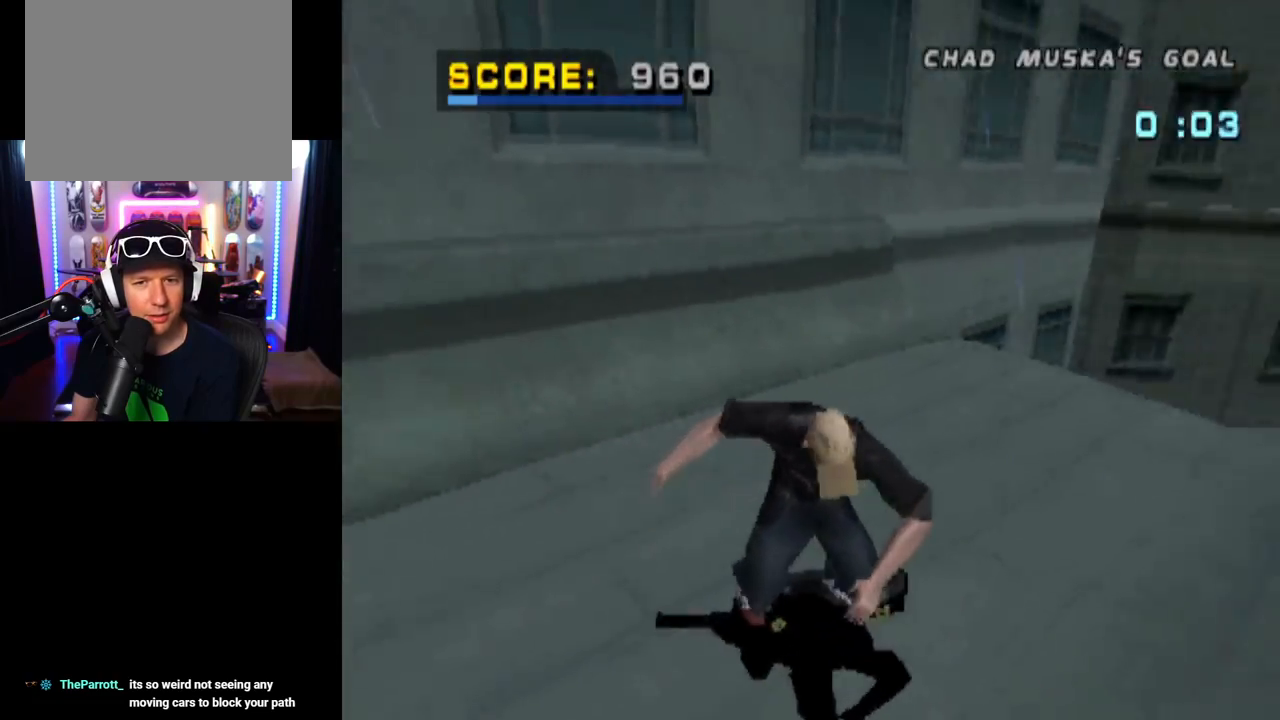
{"buttons": ["CROSS", "TRIANGLE"], "left_stick": "center", "right_stick": "center", "events": [[200, "DPAD_LEFT", "down"], [317, "TRIANGLE", "down"], [417, "DPAD_LEFT", "up"]]}
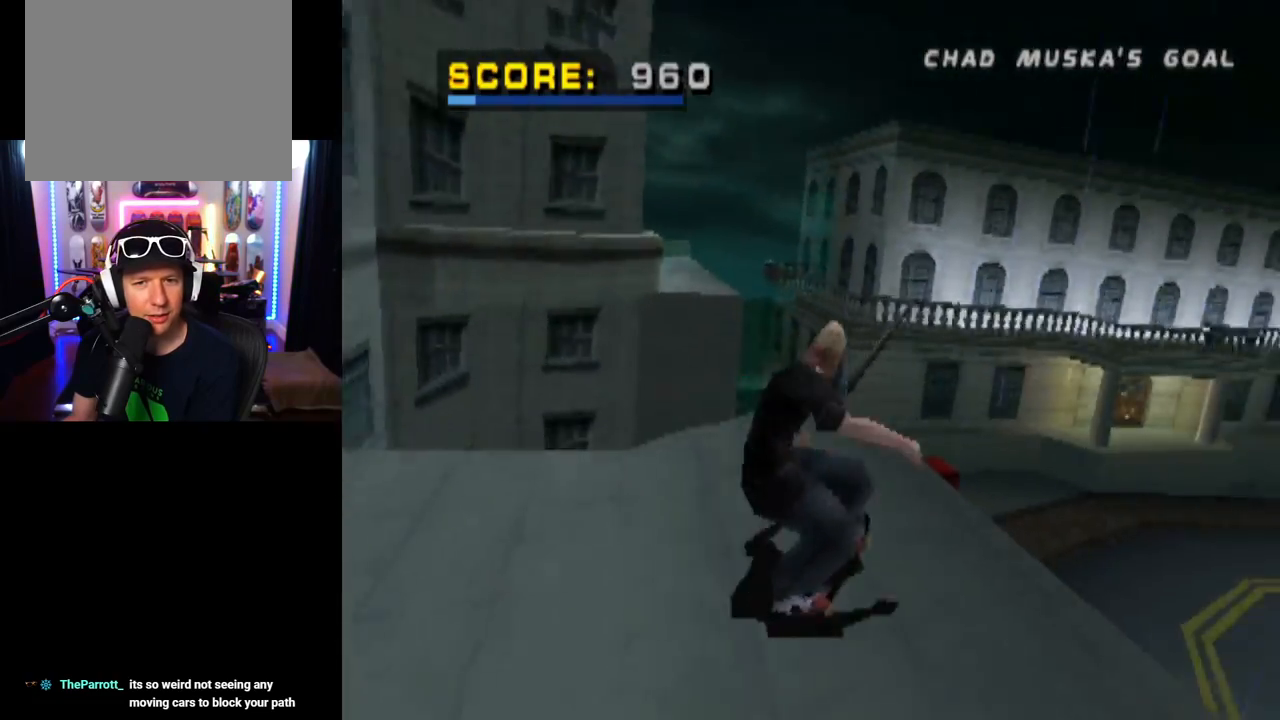
{"buttons": ["CROSS", "TRIANGLE"], "left_stick": "center", "right_stick": "center", "events": [[50, "DPAD_LEFT", "down"], [167, "DPAD_LEFT", "up"]]}
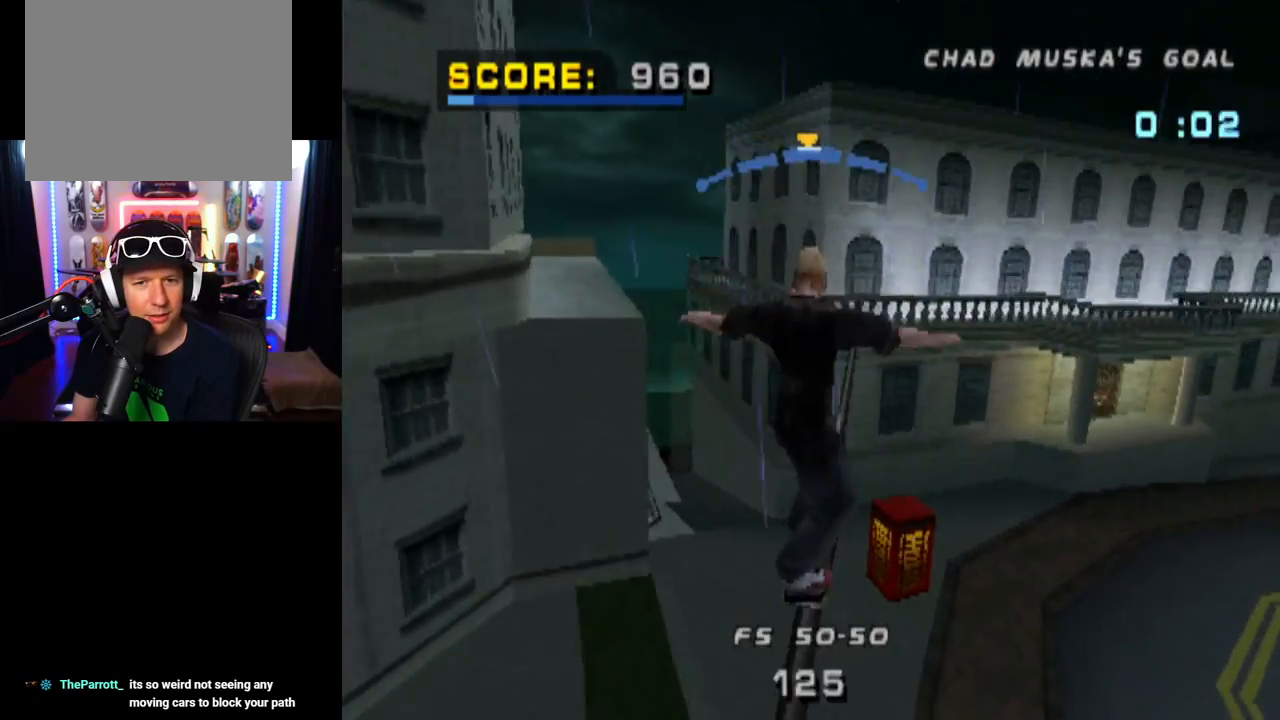
{"buttons": ["CROSS", "DPAD_RIGHT"], "left_stick": "center", "right_stick": "center", "events": [[250, "TRIANGLE", "up"], [501, "DPAD_RIGHT", "down"]]}
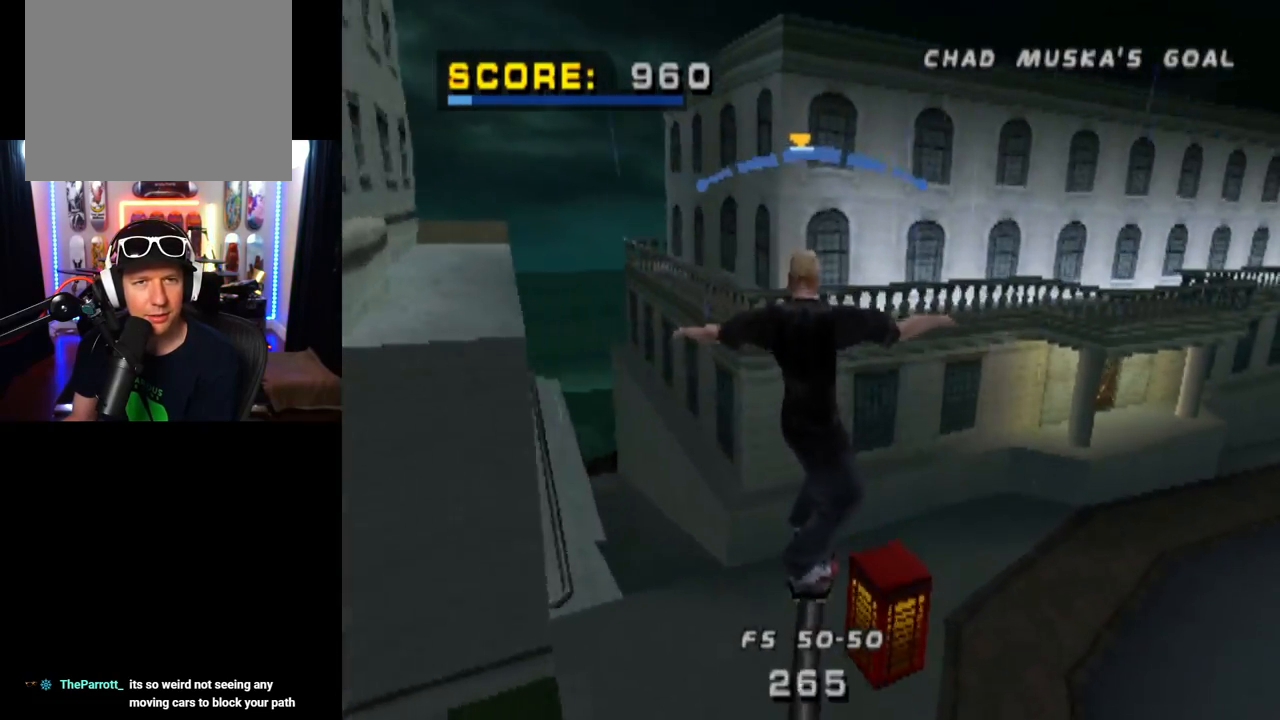
{"buttons": ["CROSS"], "left_stick": "center", "right_stick": "center", "events": [[117, "DPAD_RIGHT", "up"]]}
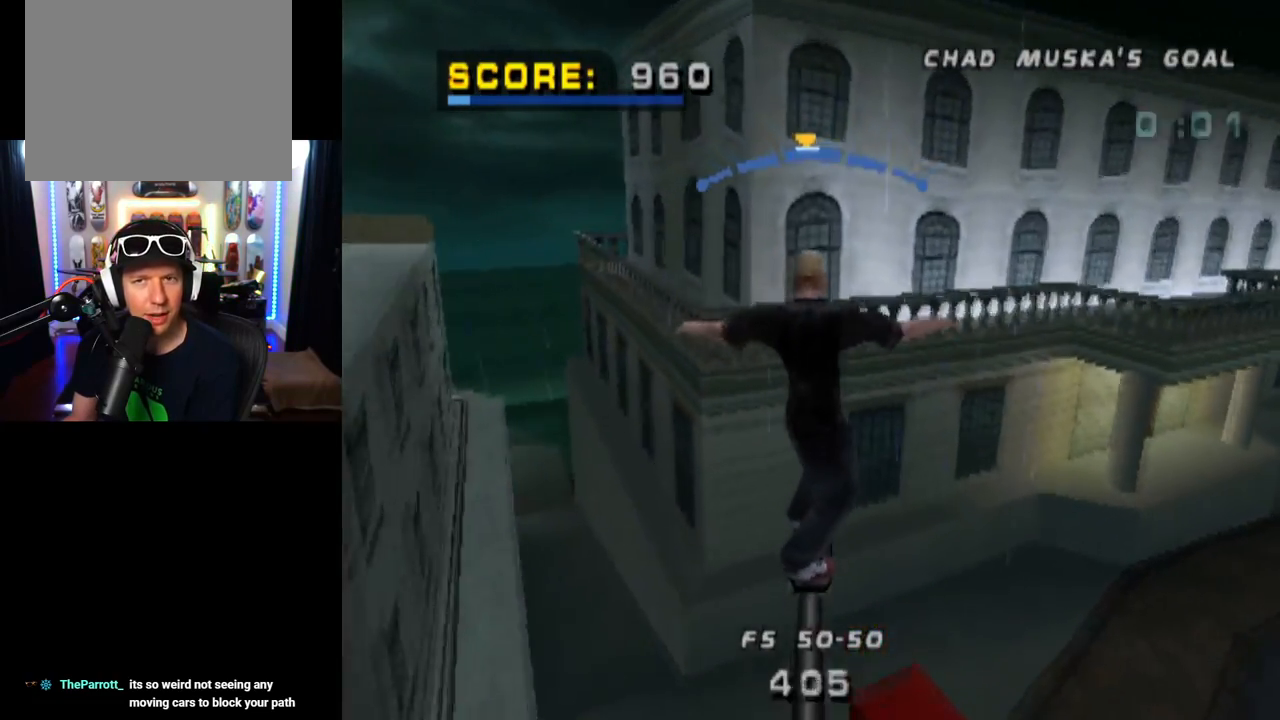
{"buttons": ["CROSS"], "left_stick": "center", "right_stick": "center", "events": []}